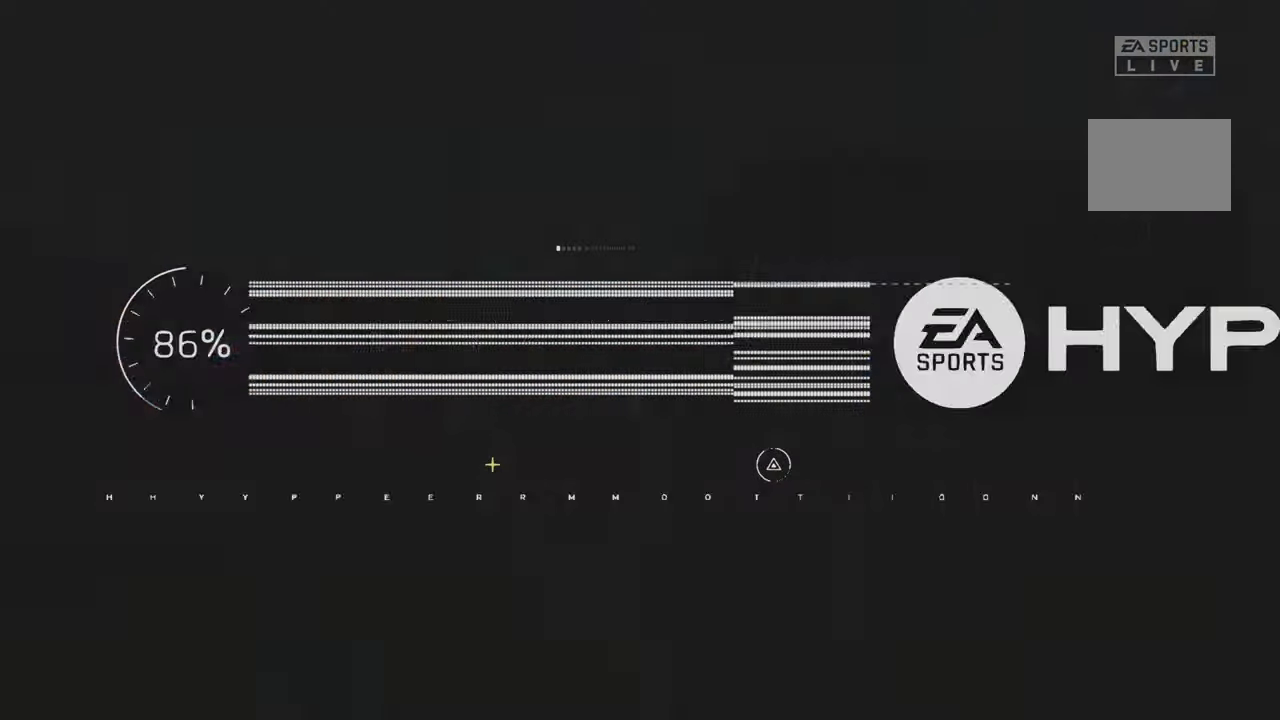
Gameplay with a controller (Xbox layout); each line is a JSON object with the inputs held at the frame after it (dt_ms = milliseconds from this image to that frame). "events" lists button and stick changes between this image and that frame as [ms after this image, input, new state], when the widget could be followed in between. Not read: L3 R3.
{"dt_ms": 500, "buttons": ["R2"], "left_stick": "center", "right_stick": "center", "events": [[150, "R2", "down"]]}
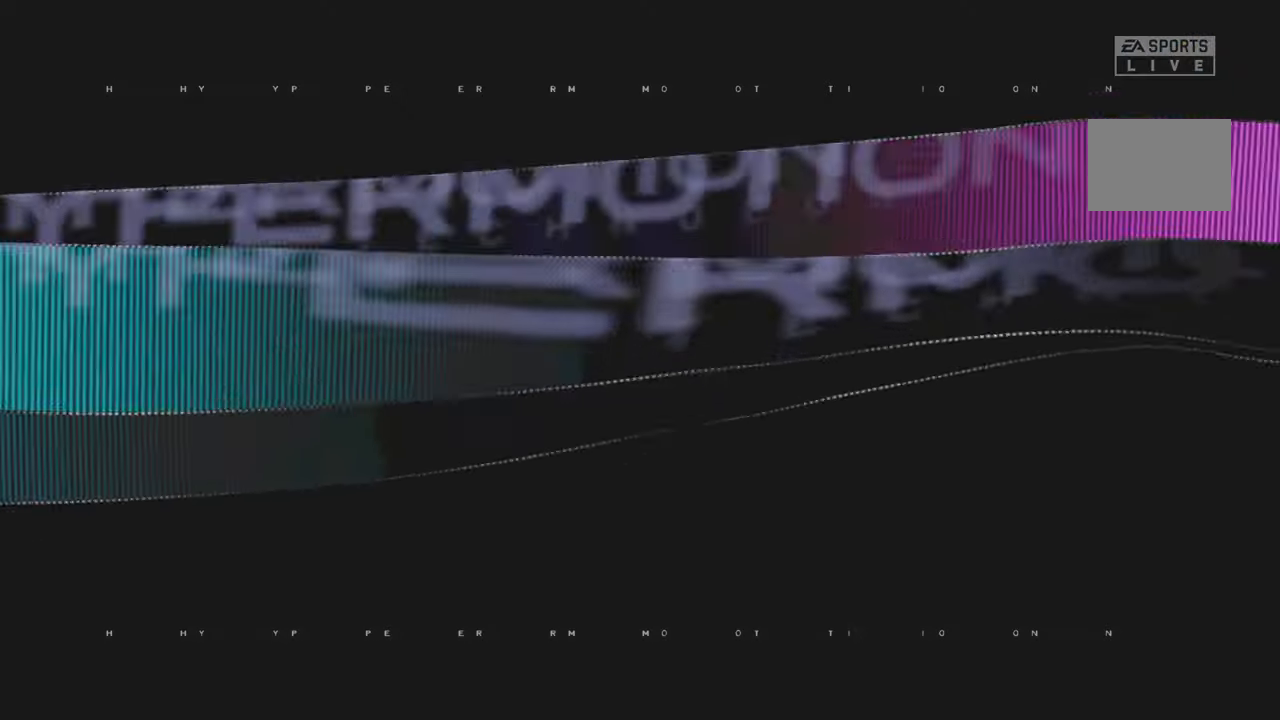
{"dt_ms": 500, "buttons": ["R2"], "left_stick": "center", "right_stick": "center", "events": []}
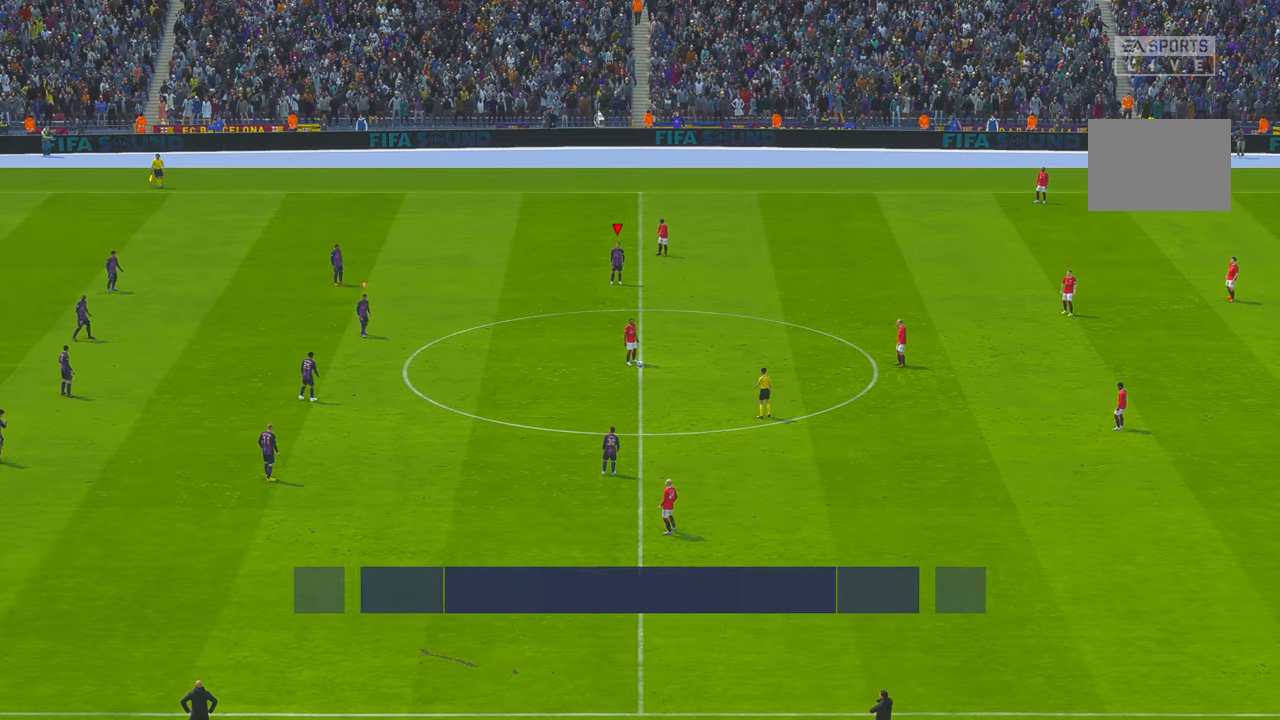
{"dt_ms": 1000, "buttons": ["R2"], "left_stick": "down-right", "right_stick": "center"}
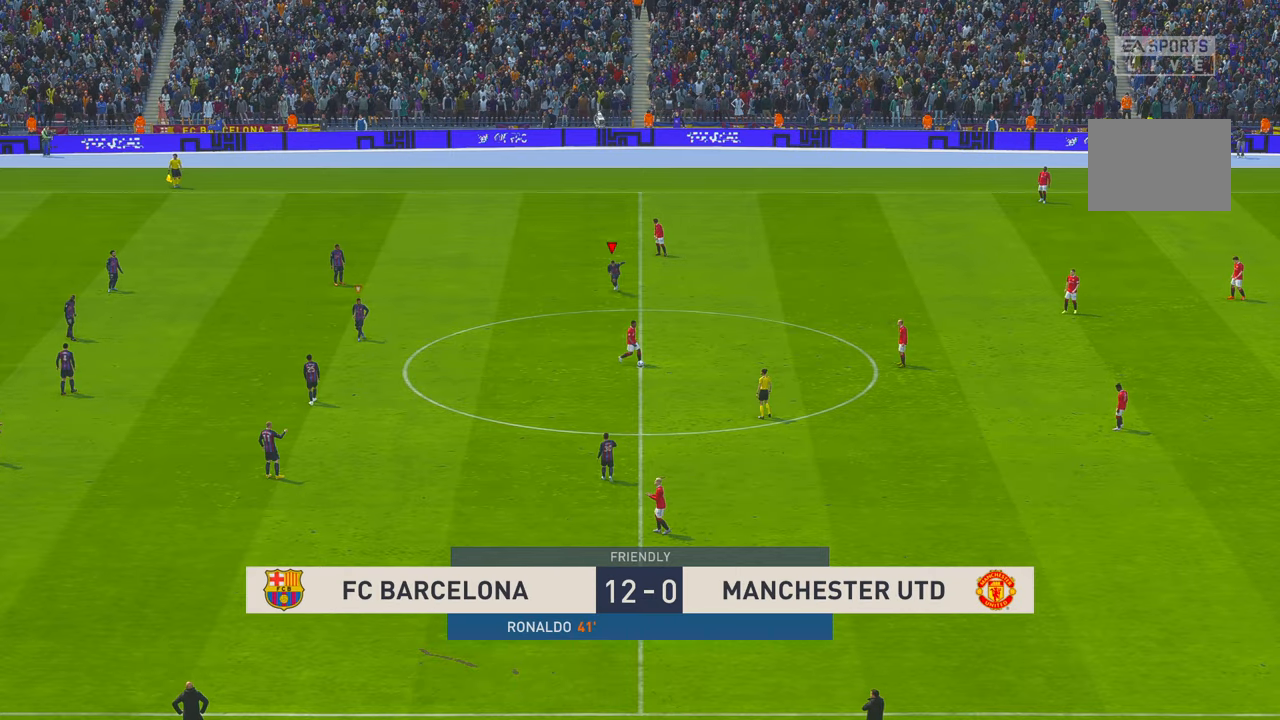
{"dt_ms": 500, "buttons": ["R2"], "left_stick": "down-right", "right_stick": "center", "events": []}
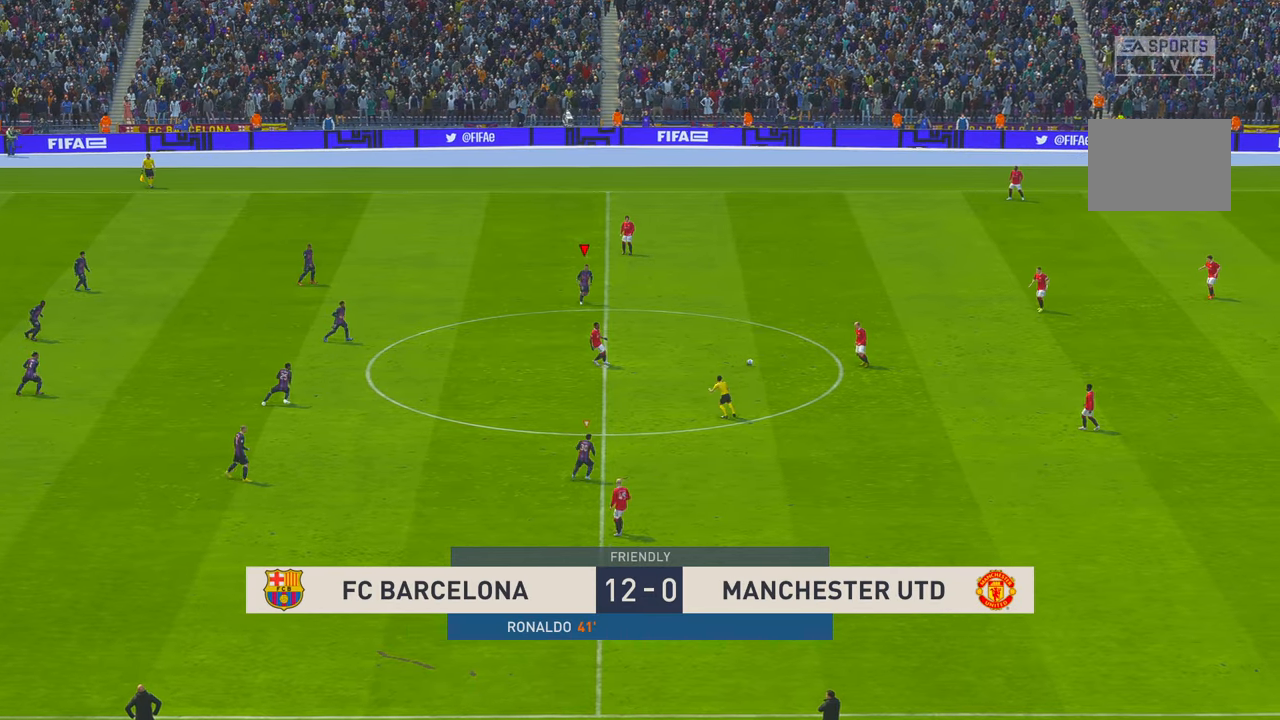
{"dt_ms": 500, "buttons": ["R2"], "left_stick": "down-right", "right_stick": "center", "events": []}
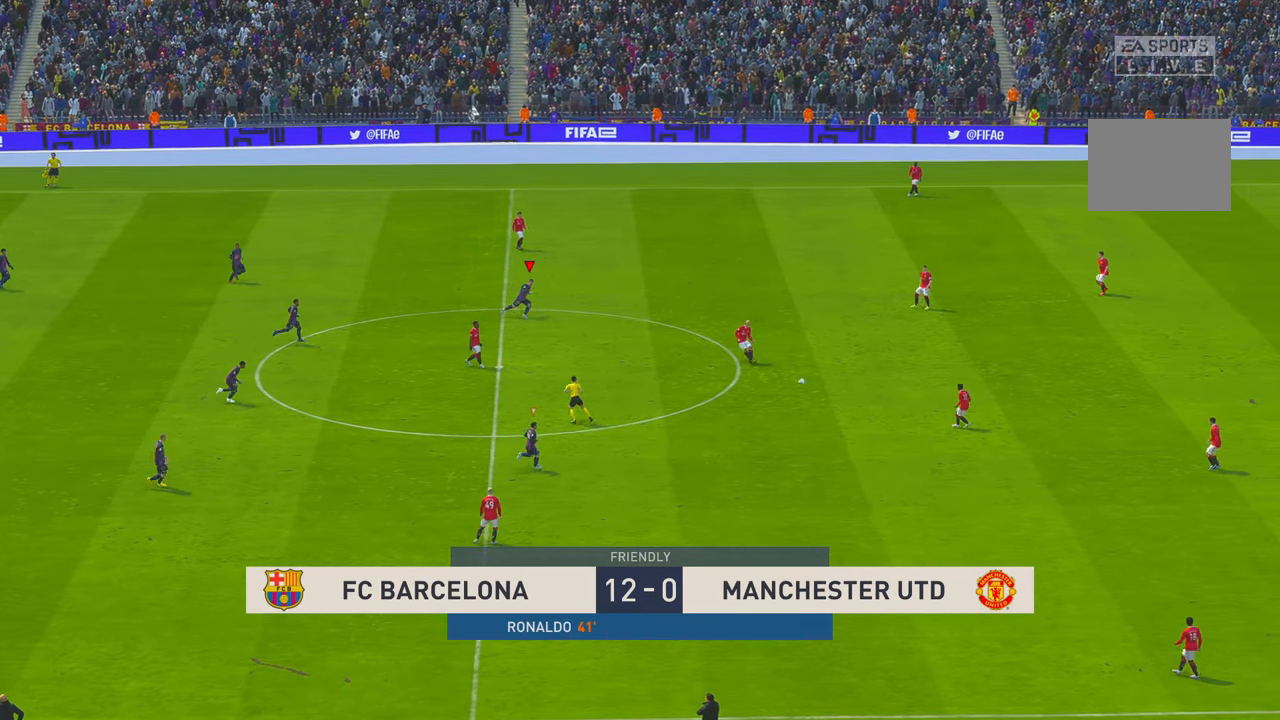
{"dt_ms": 500, "buttons": ["R2"], "left_stick": "up-right", "right_stick": "center", "events": [[67, "left_stick", "right"], [450, "left_stick", "up-right"]]}
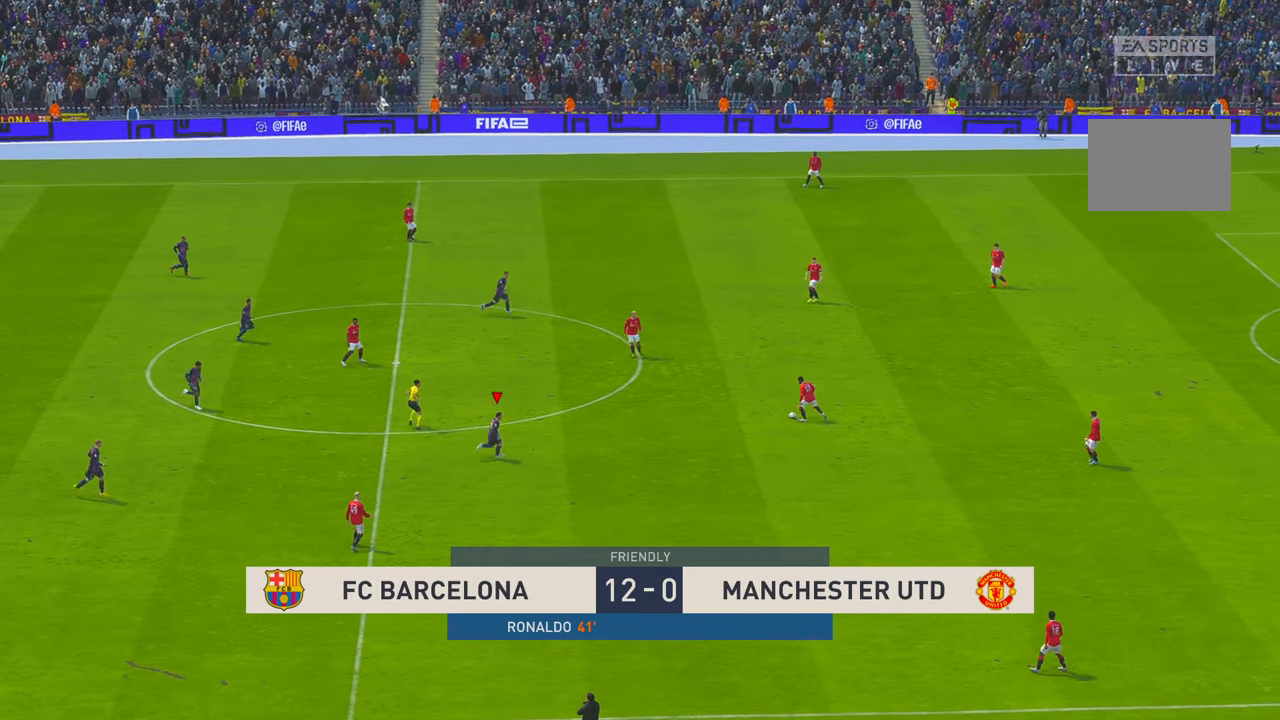
{"dt_ms": 500, "buttons": ["R2"], "left_stick": "up-right", "right_stick": "center", "events": []}
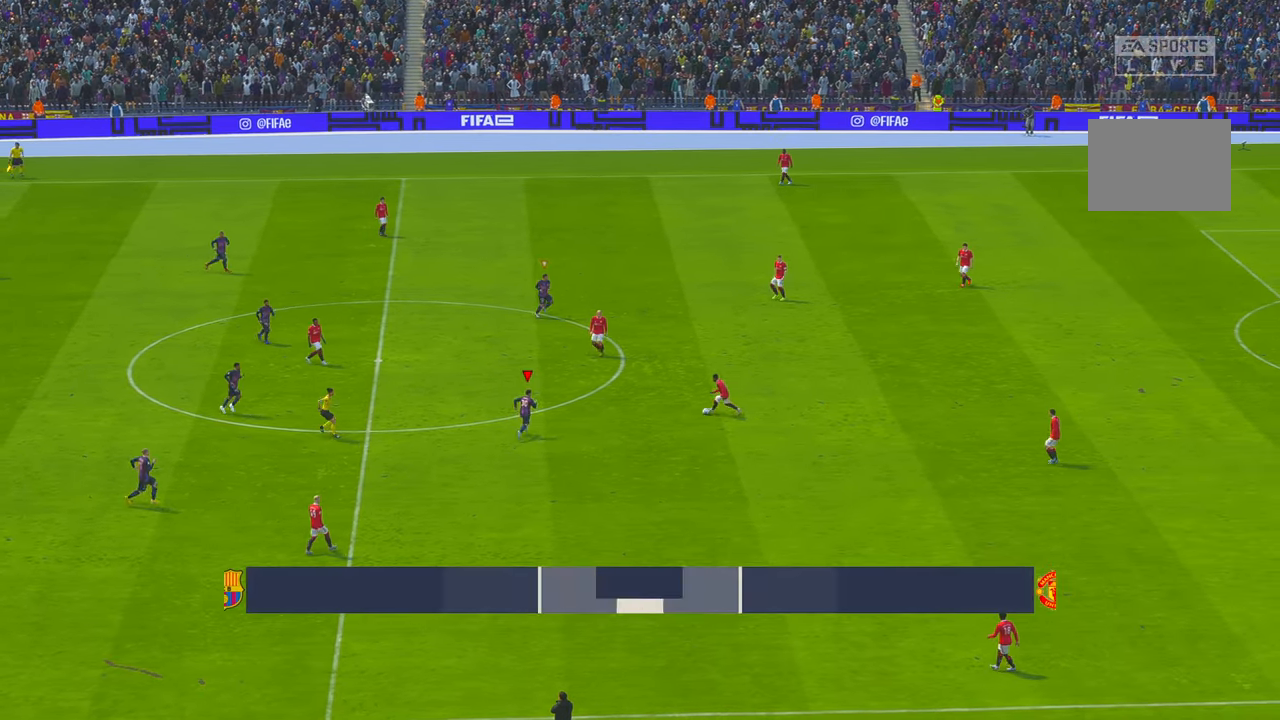
{"dt_ms": 500, "buttons": ["A", "R2"], "left_stick": "right", "right_stick": "center", "events": [[50, "left_stick", "right"], [450, "A", "down"]]}
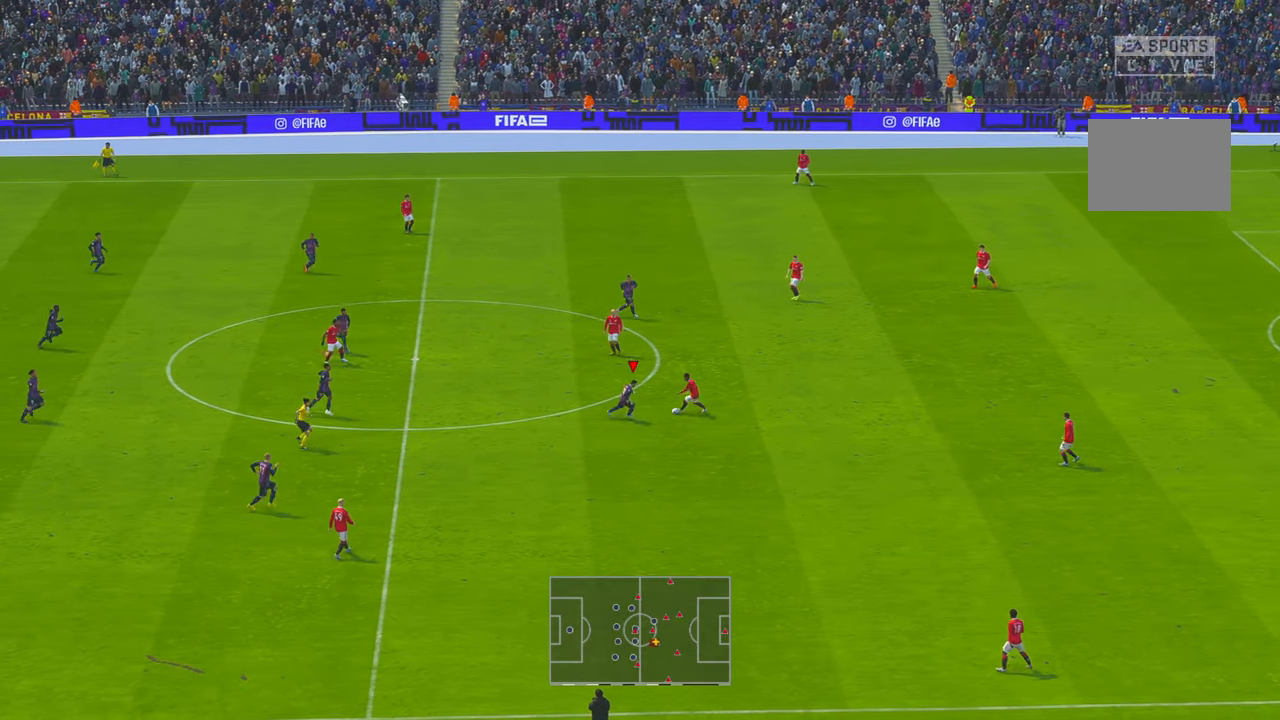
{"dt_ms": 500, "buttons": [], "left_stick": "right", "right_stick": "center", "events": [[50, "A", "up"], [217, "R2", "up"]]}
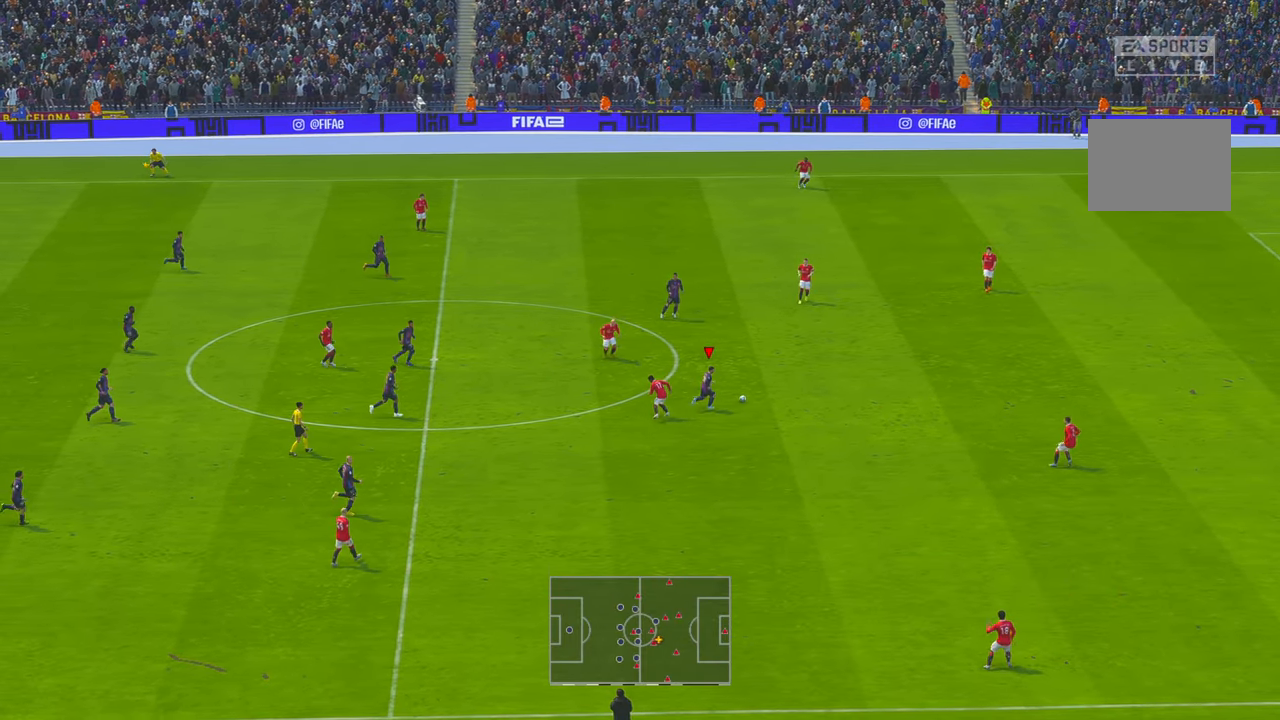
{"dt_ms": 500, "buttons": ["R2"], "left_stick": "right", "right_stick": "center", "events": [[17, "R2", "down"]]}
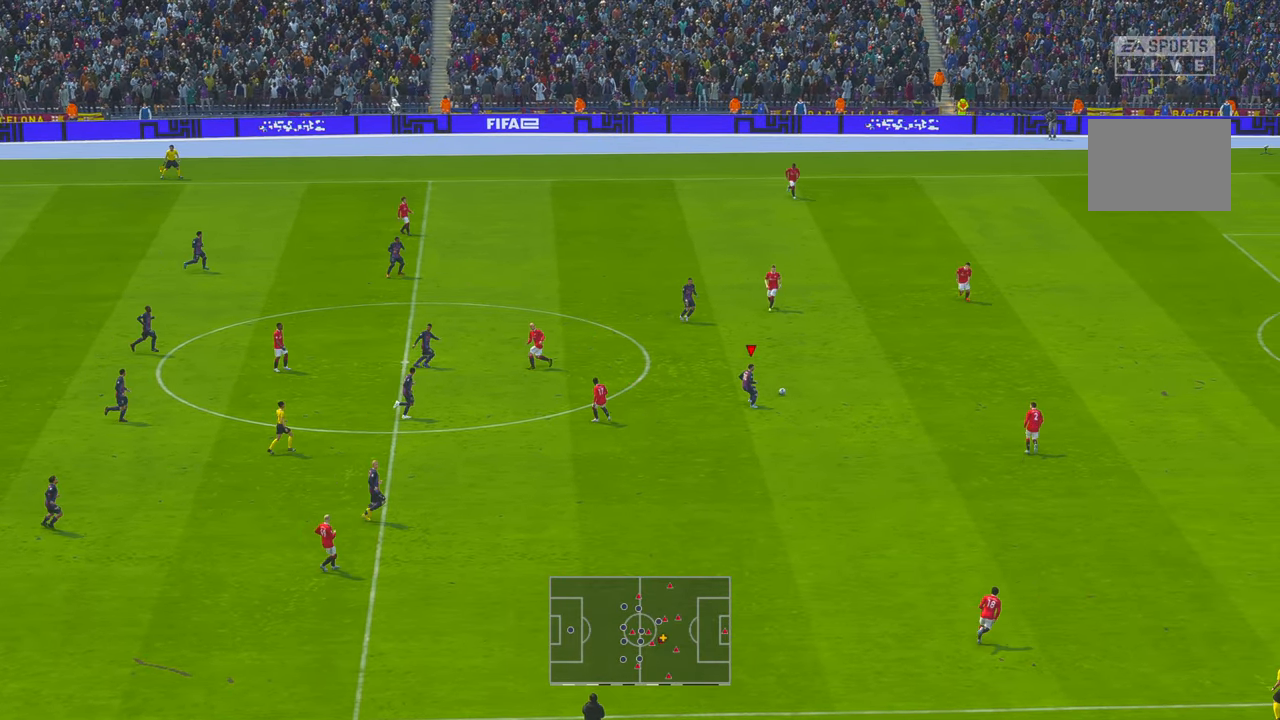
{"dt_ms": 500, "buttons": ["R2"], "left_stick": "right", "right_stick": "center", "events": []}
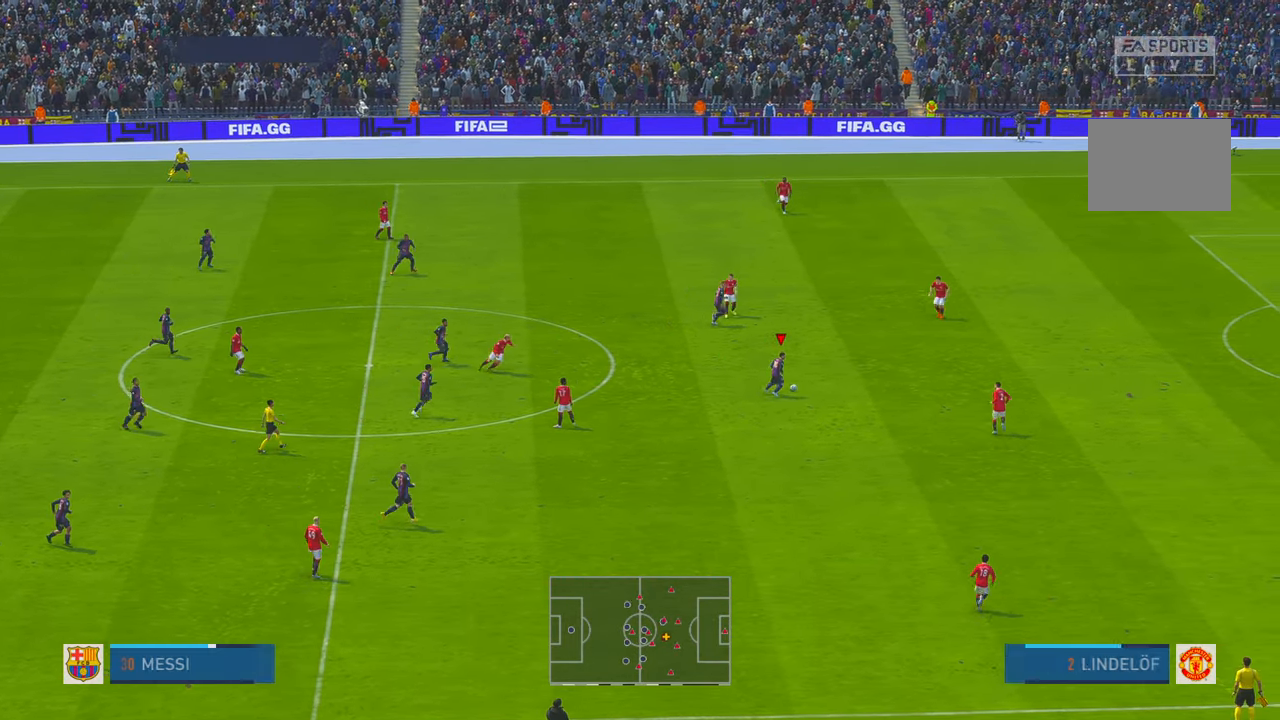
{"dt_ms": 500, "buttons": ["R2"], "left_stick": "right", "right_stick": "center", "events": []}
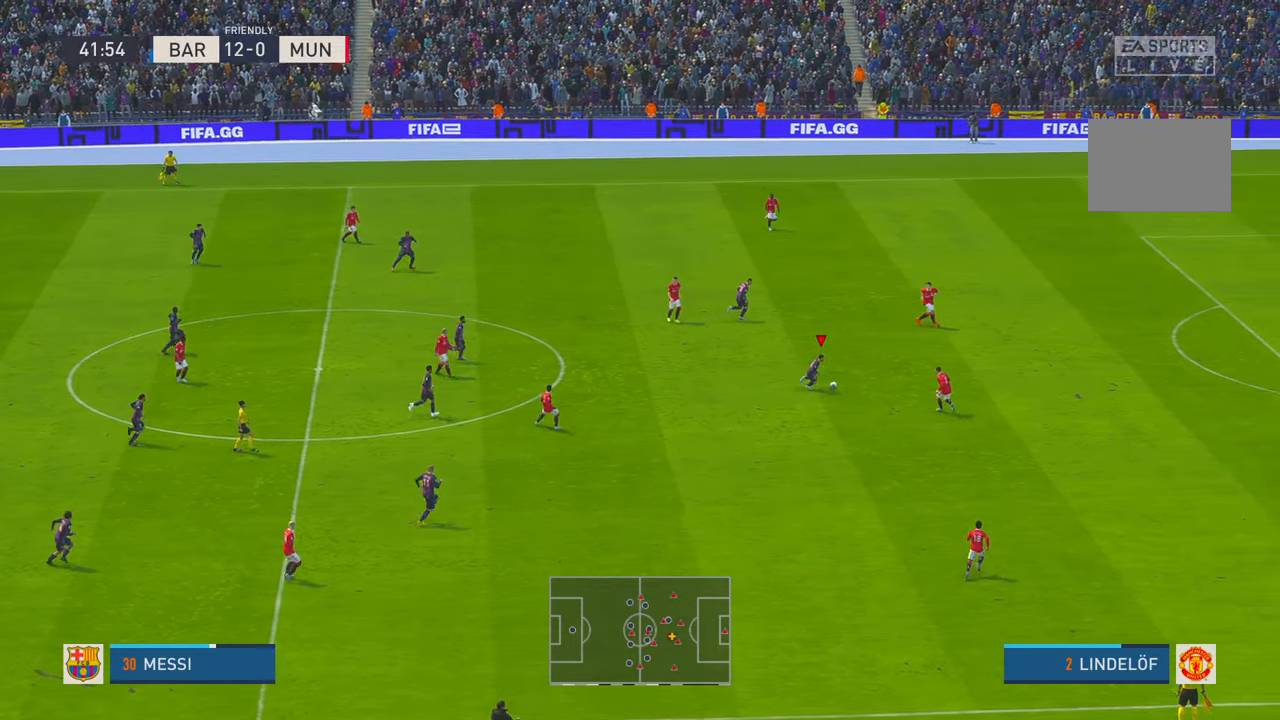
{"dt_ms": 500, "buttons": ["R2"], "left_stick": "up-right", "right_stick": "center", "events": [[217, "left_stick", "up-right"]]}
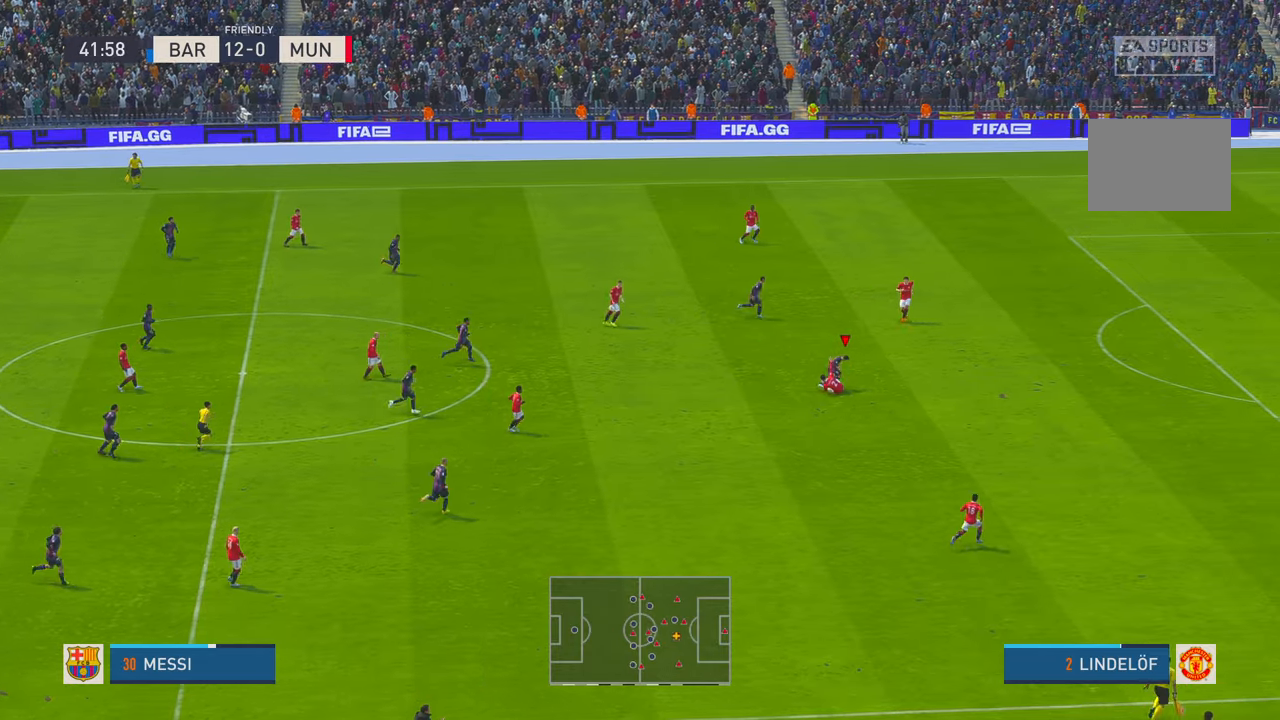
{"dt_ms": 500, "buttons": ["R2"], "left_stick": "up-right", "right_stick": "center", "events": []}
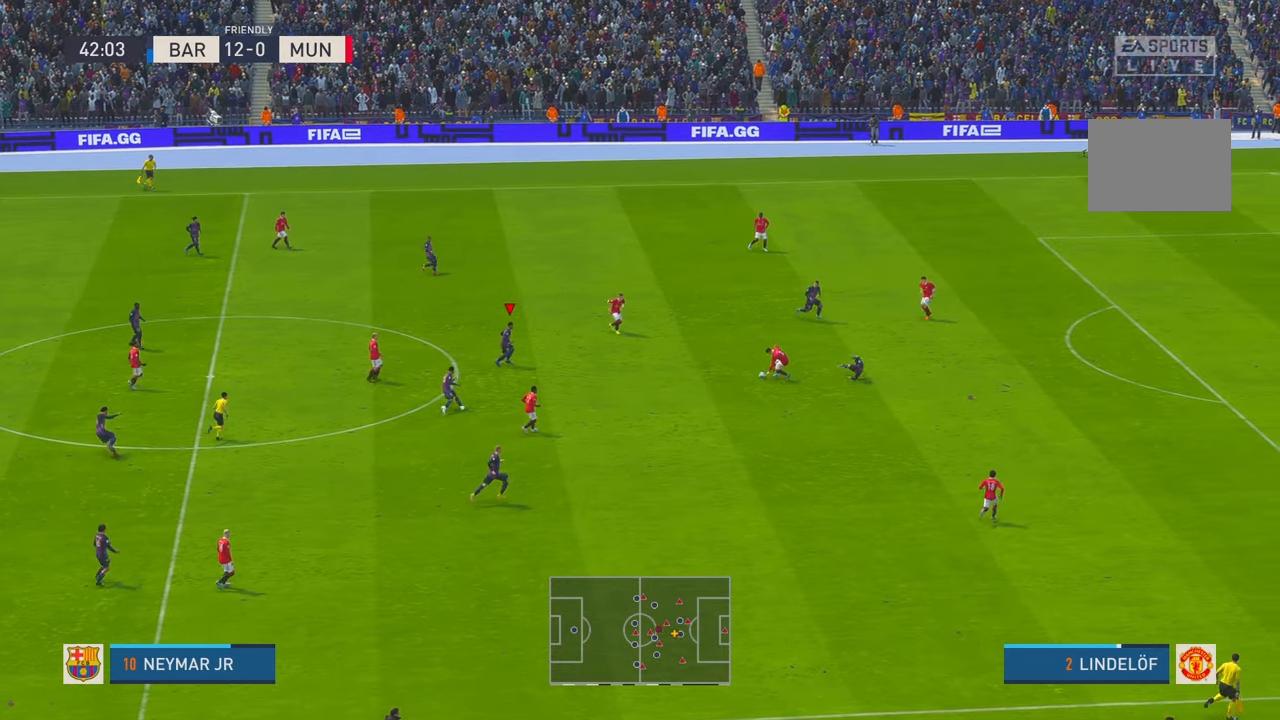
{"dt_ms": 500, "buttons": ["R2"], "left_stick": "up", "right_stick": "center", "events": [[83, "left_stick", "up"], [317, "left_stick", "up-left"], [483, "left_stick", "up"]]}
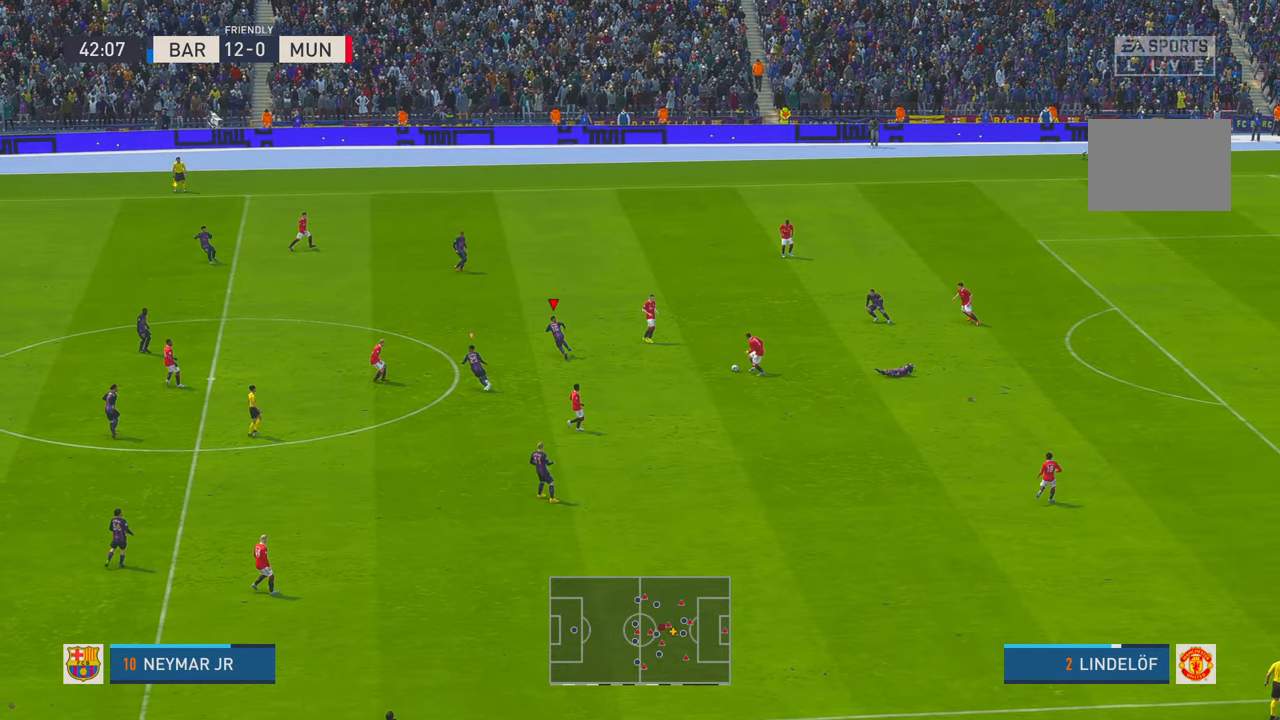
{"dt_ms": 500, "buttons": ["R2"], "left_stick": "down-right", "right_stick": "center", "events": [[83, "left_stick", "up-right"], [200, "R1", "down"], [250, "left_stick", "right"], [367, "left_stick", "down-right"], [417, "R1", "up"]]}
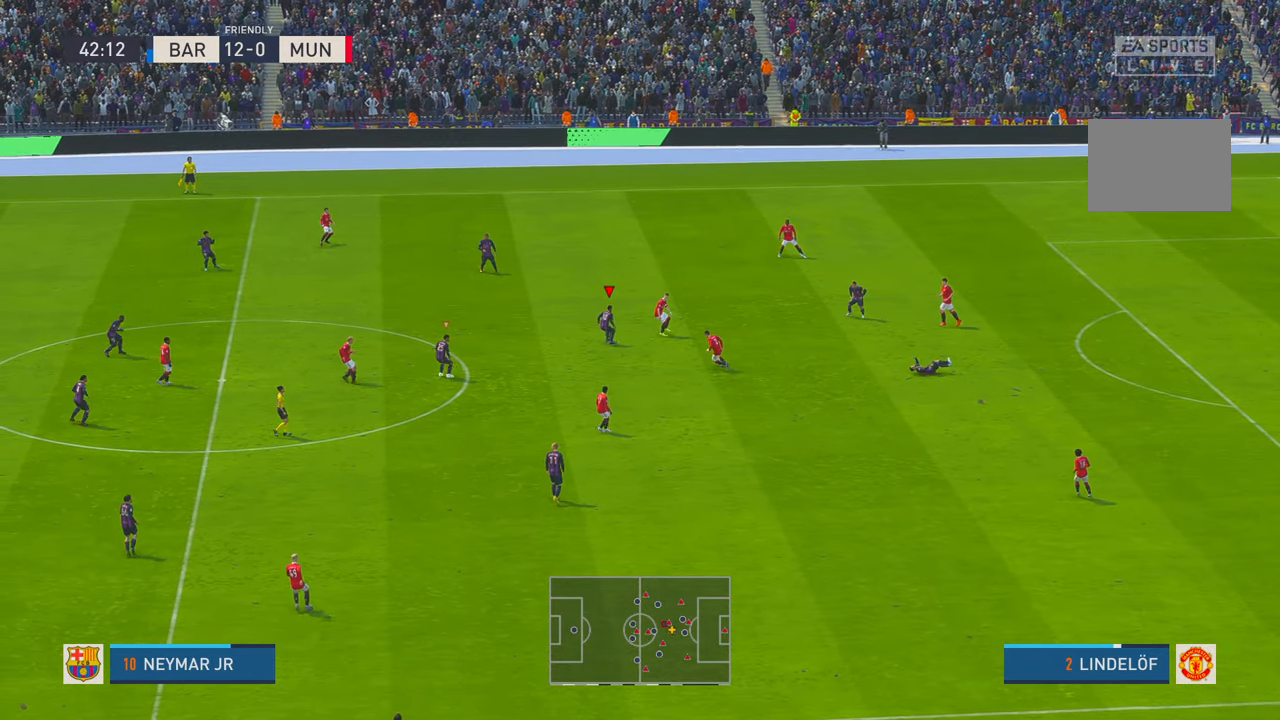
{"dt_ms": 500, "buttons": ["R2"], "left_stick": "down-left", "right_stick": "center", "events": [[17, "left_stick", "down"], [450, "left_stick", "down-left"]]}
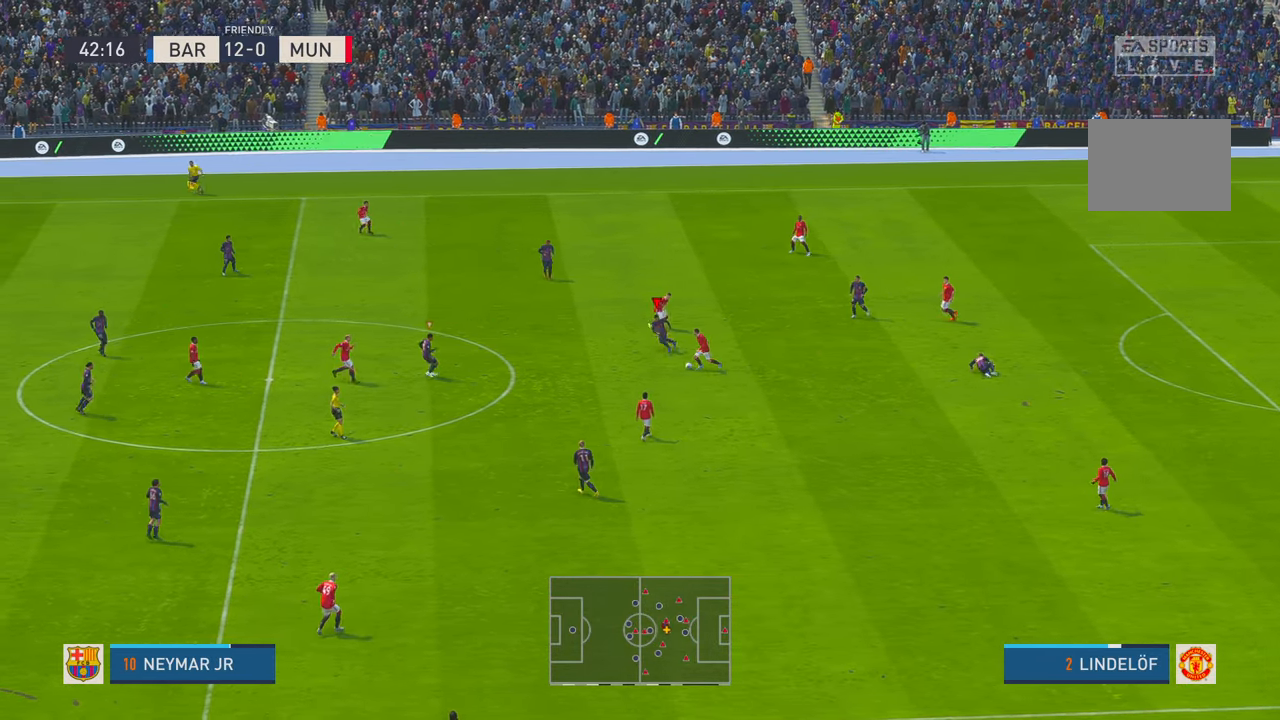
{"dt_ms": 500, "buttons": ["R2"], "left_stick": "down-left", "right_stick": "center", "events": []}
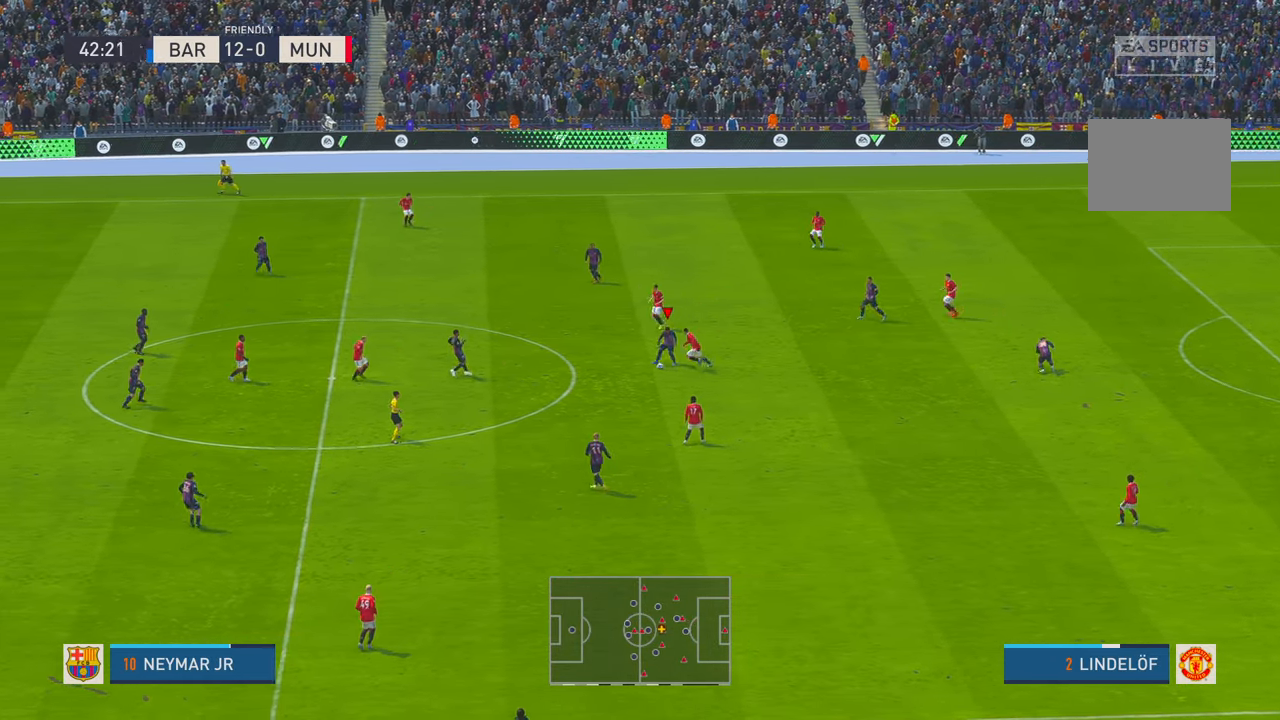
{"dt_ms": 500, "buttons": ["R2"], "left_stick": "down", "right_stick": "center", "events": [[117, "left_stick", "down"]]}
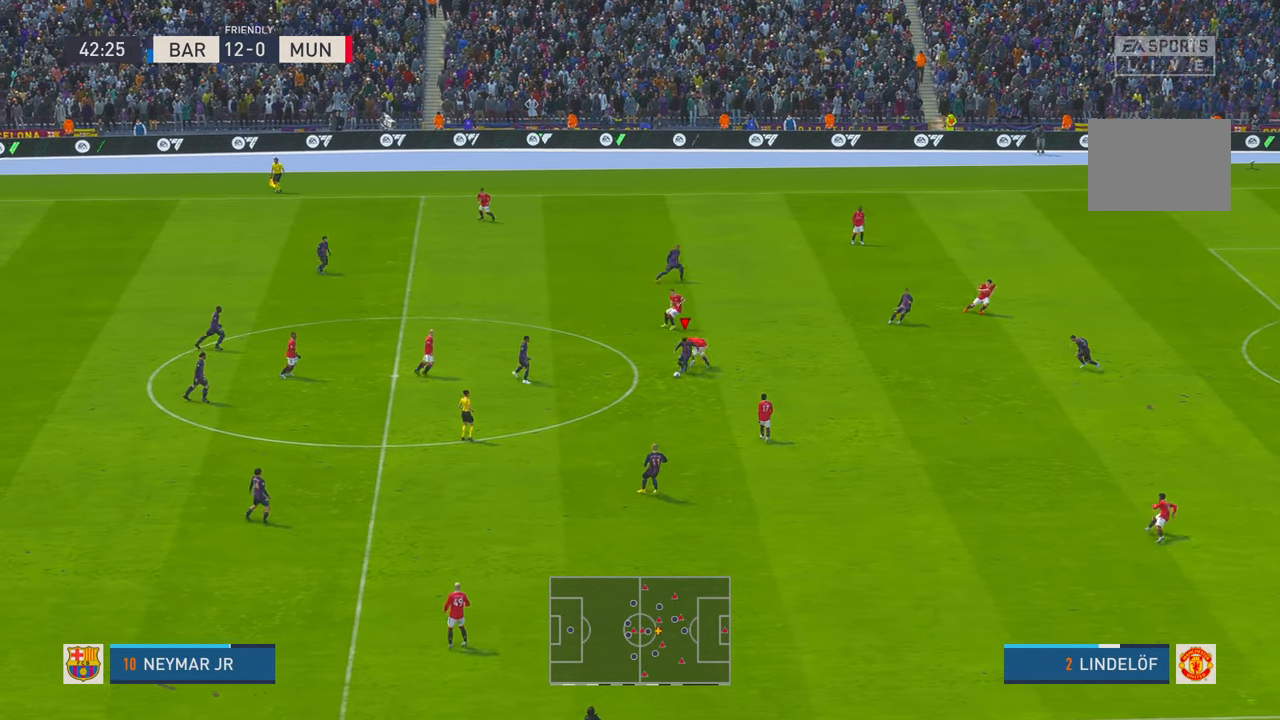
{"dt_ms": 500, "buttons": ["R2"], "left_stick": "right", "right_stick": "center", "events": [[33, "A", "down"], [117, "left_stick", "down-right"], [183, "A", "up"], [233, "left_stick", "right"]]}
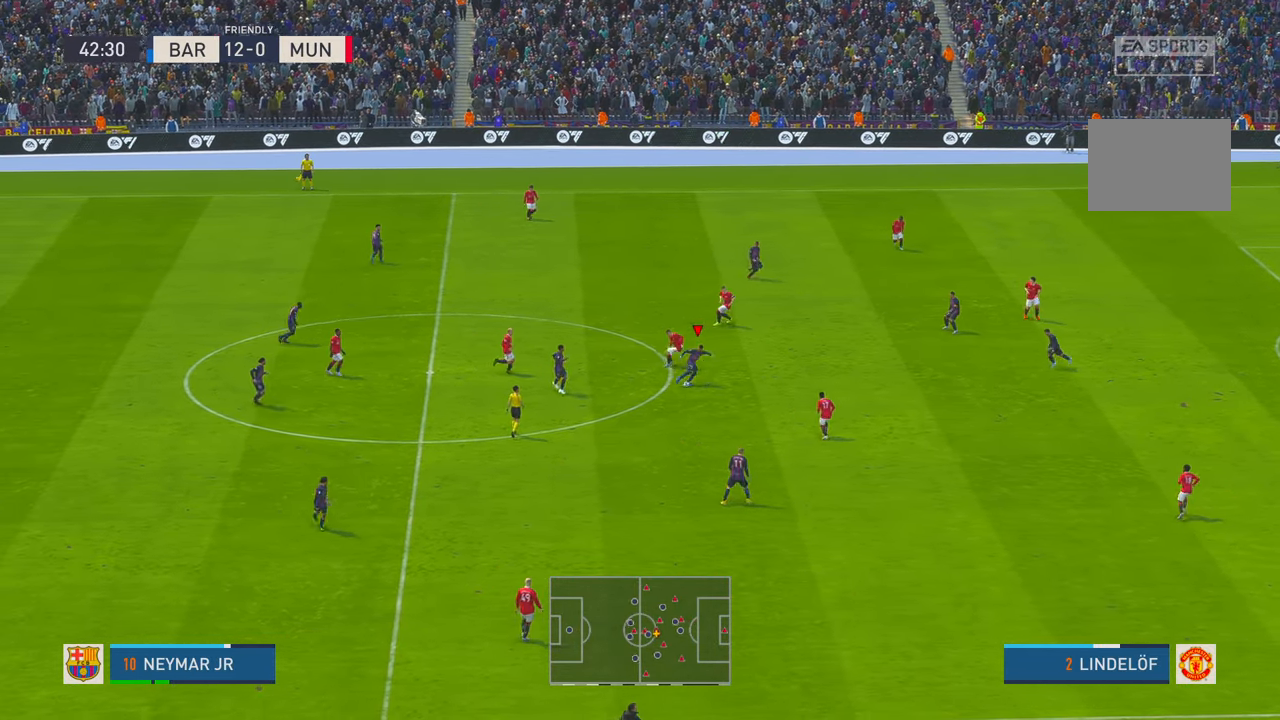
{"dt_ms": 500, "buttons": ["R2"], "left_stick": "right", "right_stick": "center", "events": [[383, "R1", "down"], [483, "R1", "up"]]}
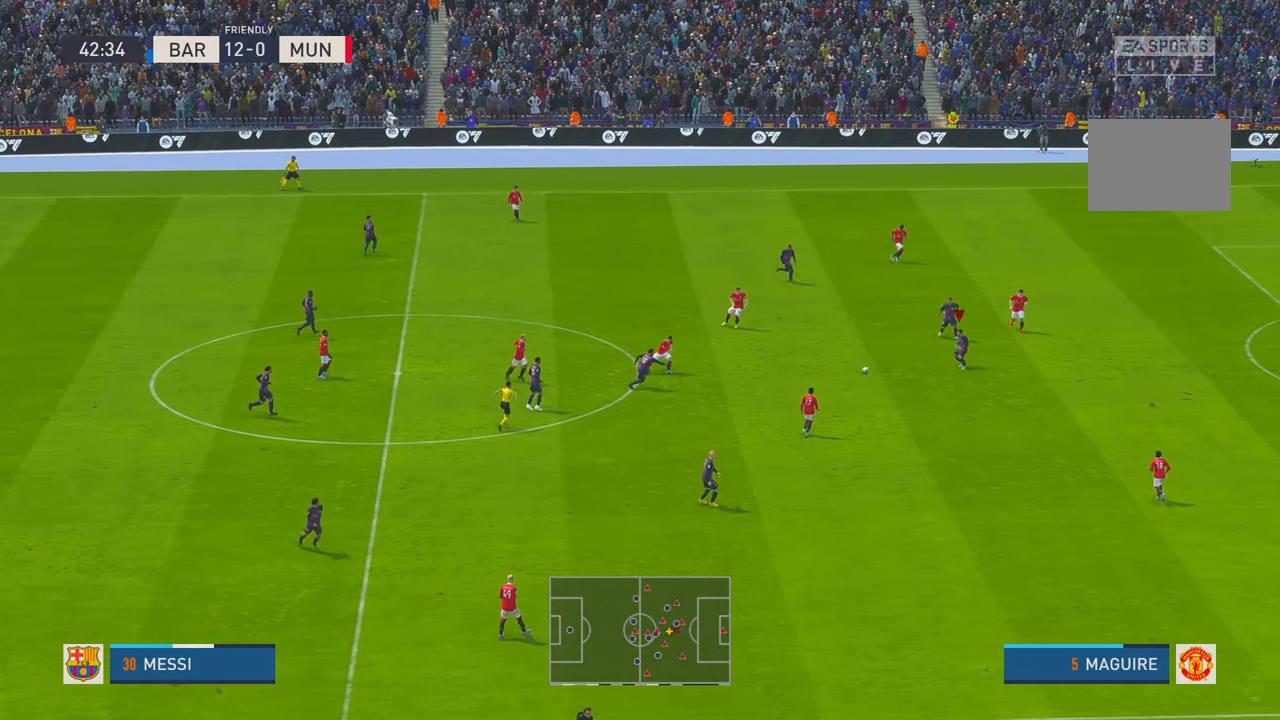
{"dt_ms": 500, "buttons": ["R2"], "left_stick": "right", "right_stick": "center", "events": []}
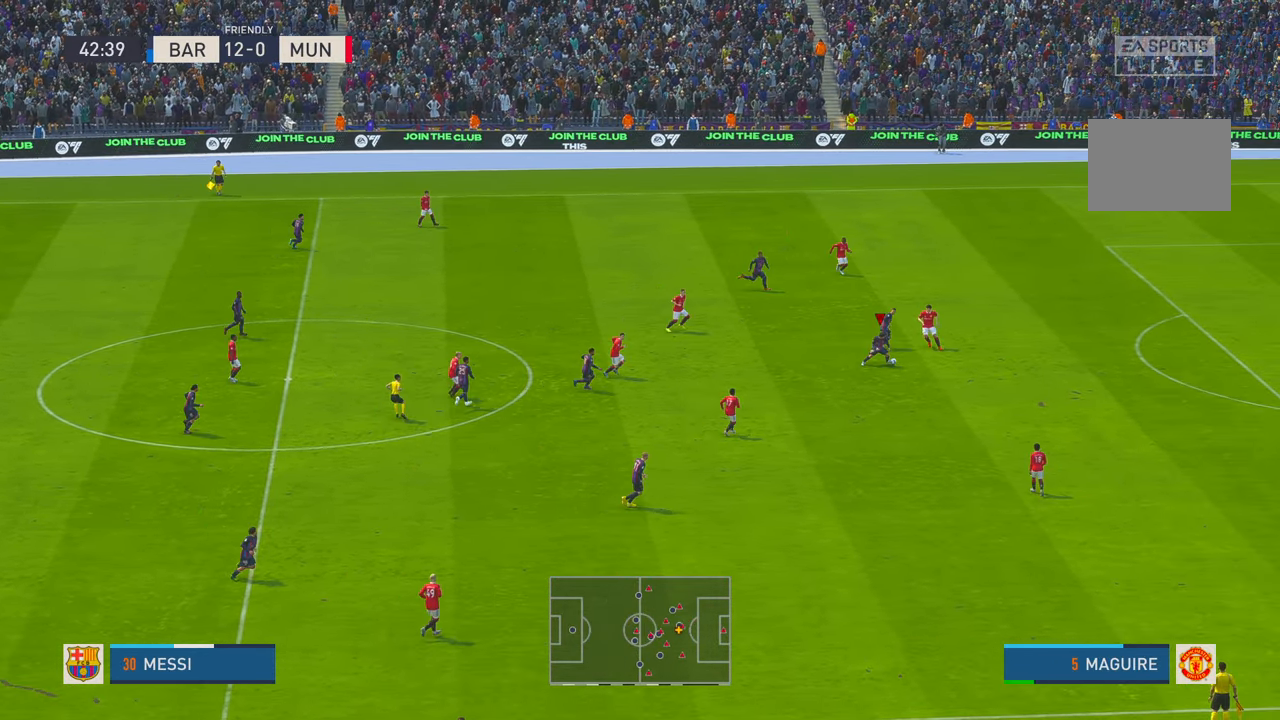
{"dt_ms": 500, "buttons": ["R2"], "left_stick": "down-right", "right_stick": "center", "events": [[350, "left_stick", "down-right"]]}
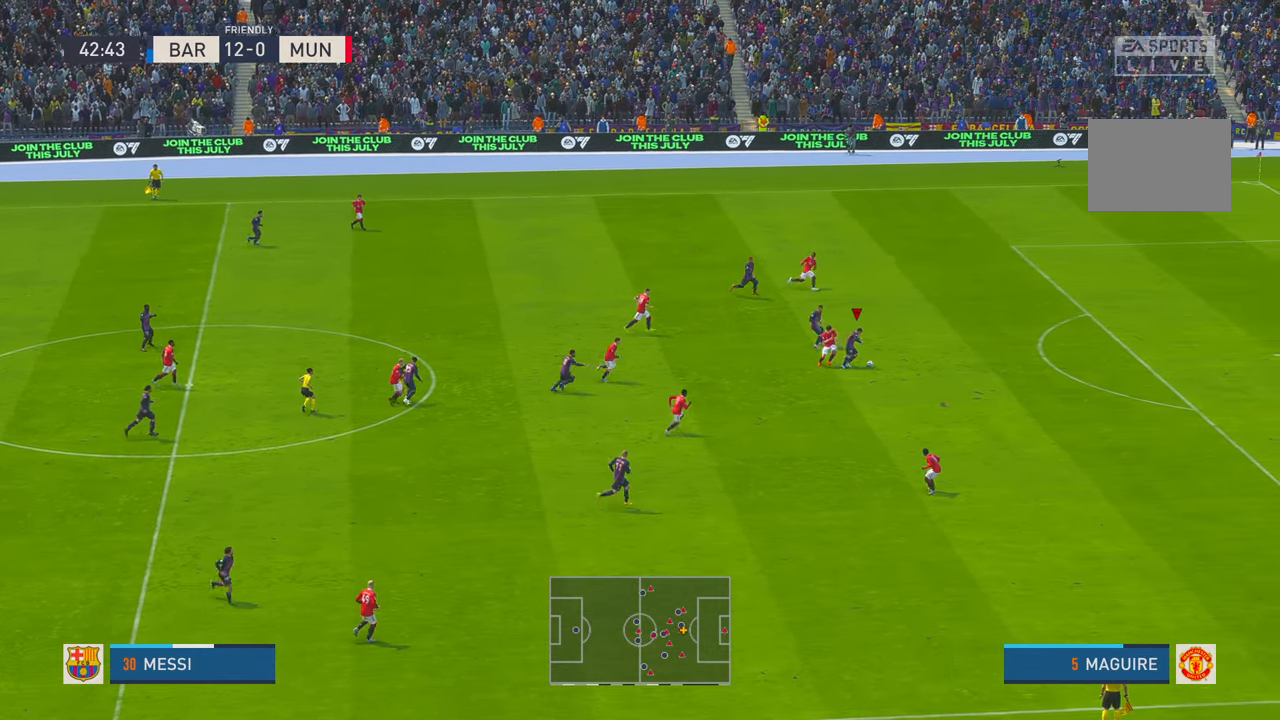
{"dt_ms": 500, "buttons": ["R2"], "left_stick": "right", "right_stick": "center", "events": [[150, "left_stick", "right"]]}
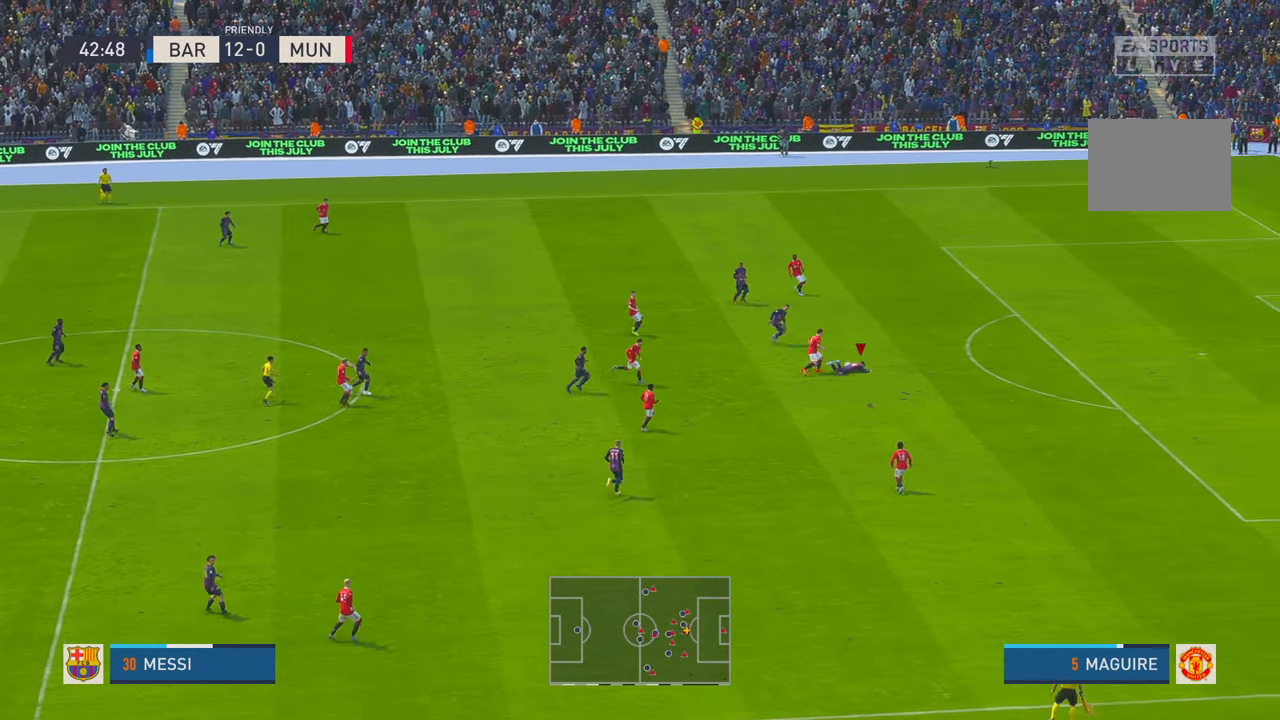
{"dt_ms": 500, "buttons": ["R2"], "left_stick": "up-right", "right_stick": "center", "events": [[183, "left_stick", "up-right"]]}